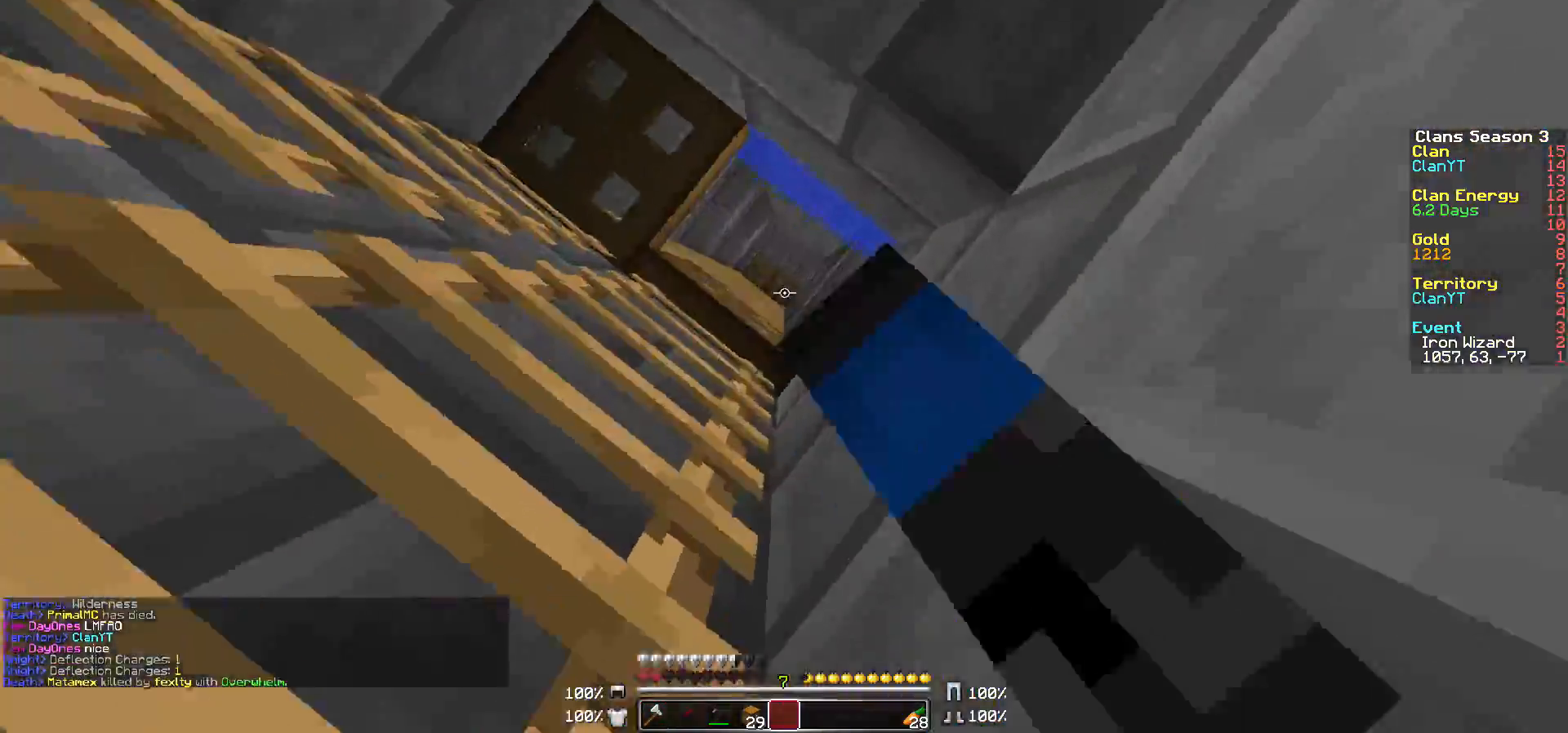
Gameplay with keyboard and mouse; each line is a JSON object with the keys and mouse buttons held at the frame after it. "events" lists presses ("down") and releases ("up") of "a", "d", "s", "w", "mouse_left" and "mouse_right" between this image and that frame as [ms after this image, input, new state], when the widget could be followed in between. "mouse_left", "mouse_right" = the "left", "right" buttons of the "mouse" list. No other keys are recorded. Fast repeated clicks can show as one long hold. Mouse movement is not recorded.
{"keys": ["d", "w"], "mouse": [], "events": [[33, "mouse_right", "up"], [83, "d", "down"], [233, "d", "up"], [433, "d", "down"]]}
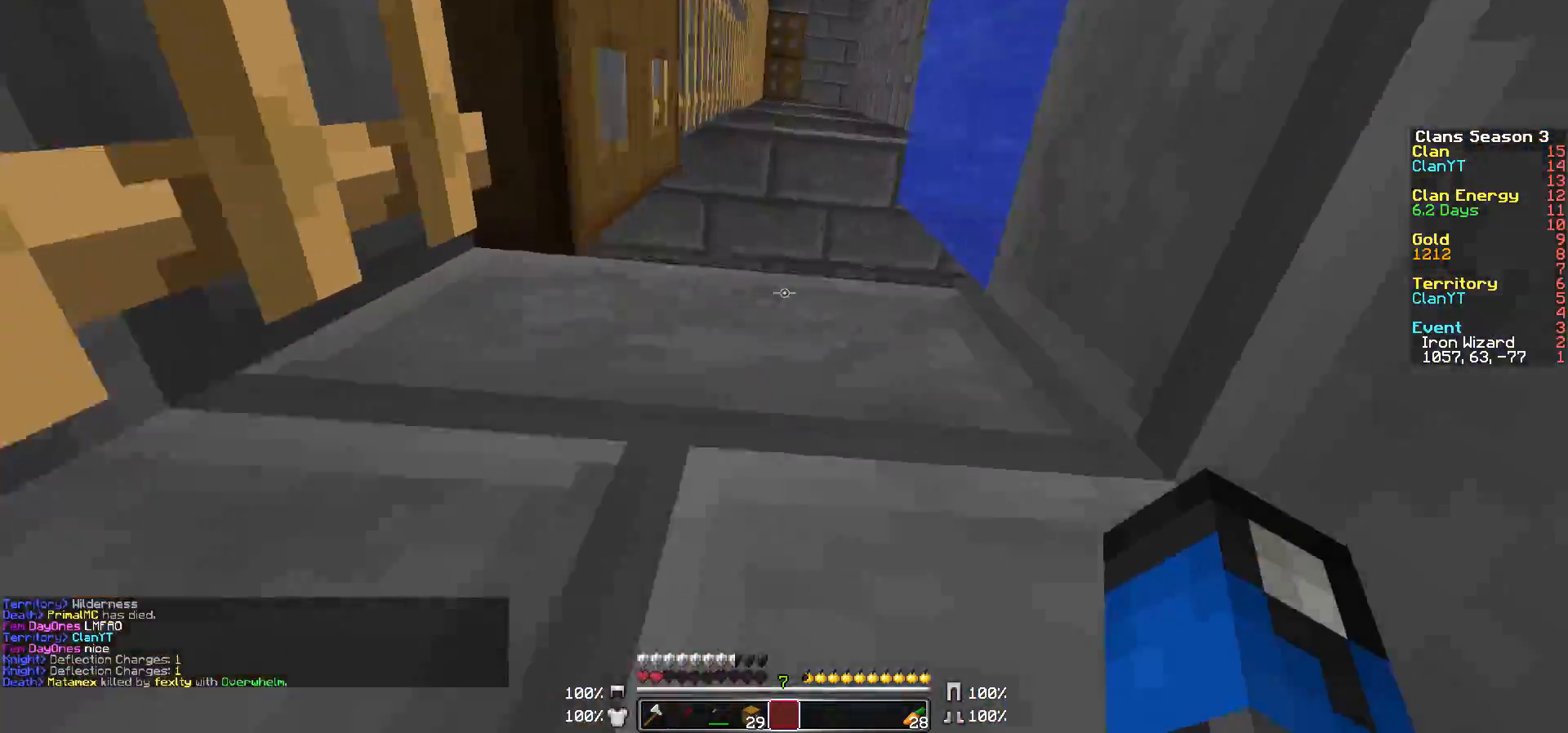
{"keys": ["d", "w"], "mouse": [], "events": [[33, "d", "up"], [133, "d", "down"], [400, "d", "up"], [433, "d", "down"]]}
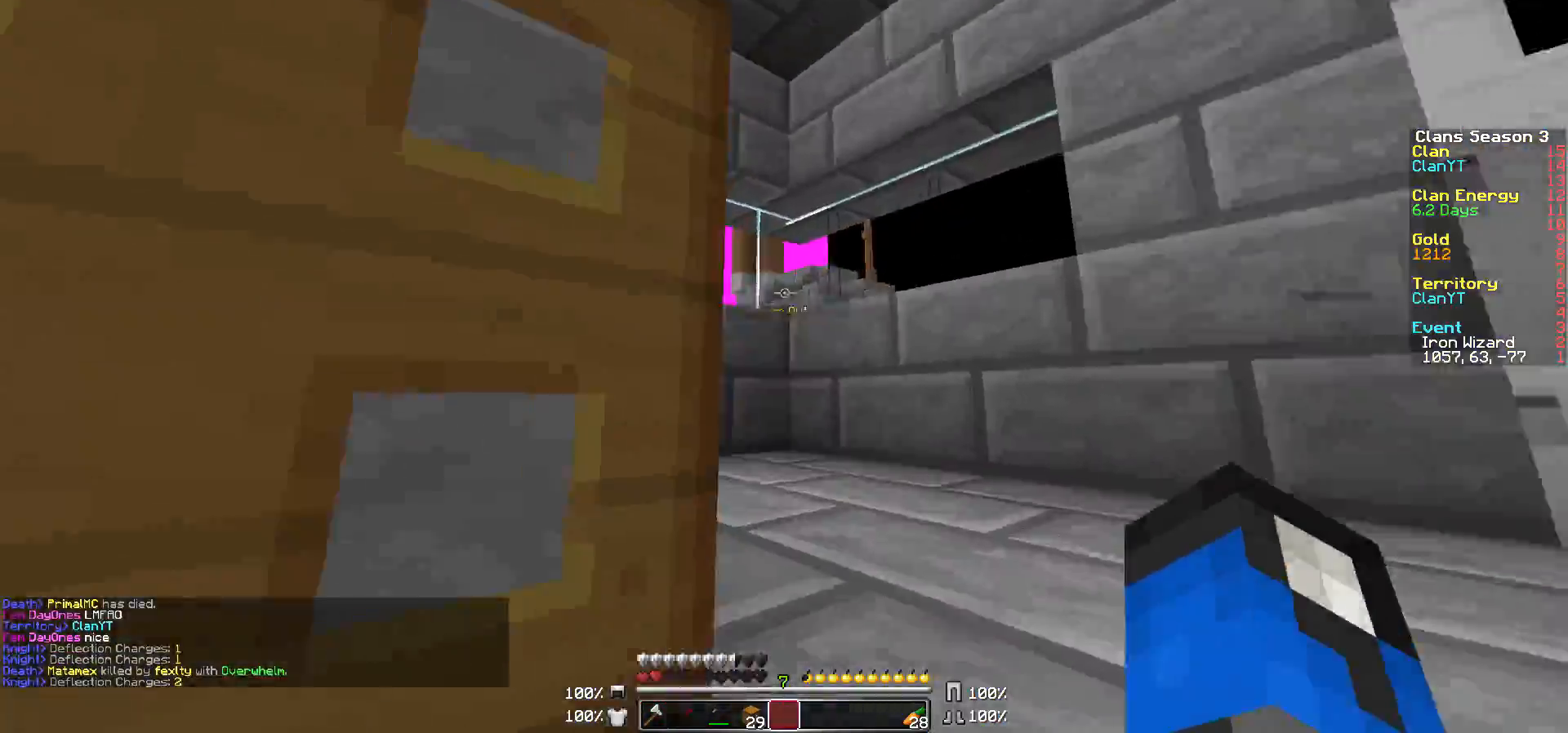
{"keys": ["d"], "mouse": [], "events": [[233, "w", "up"]]}
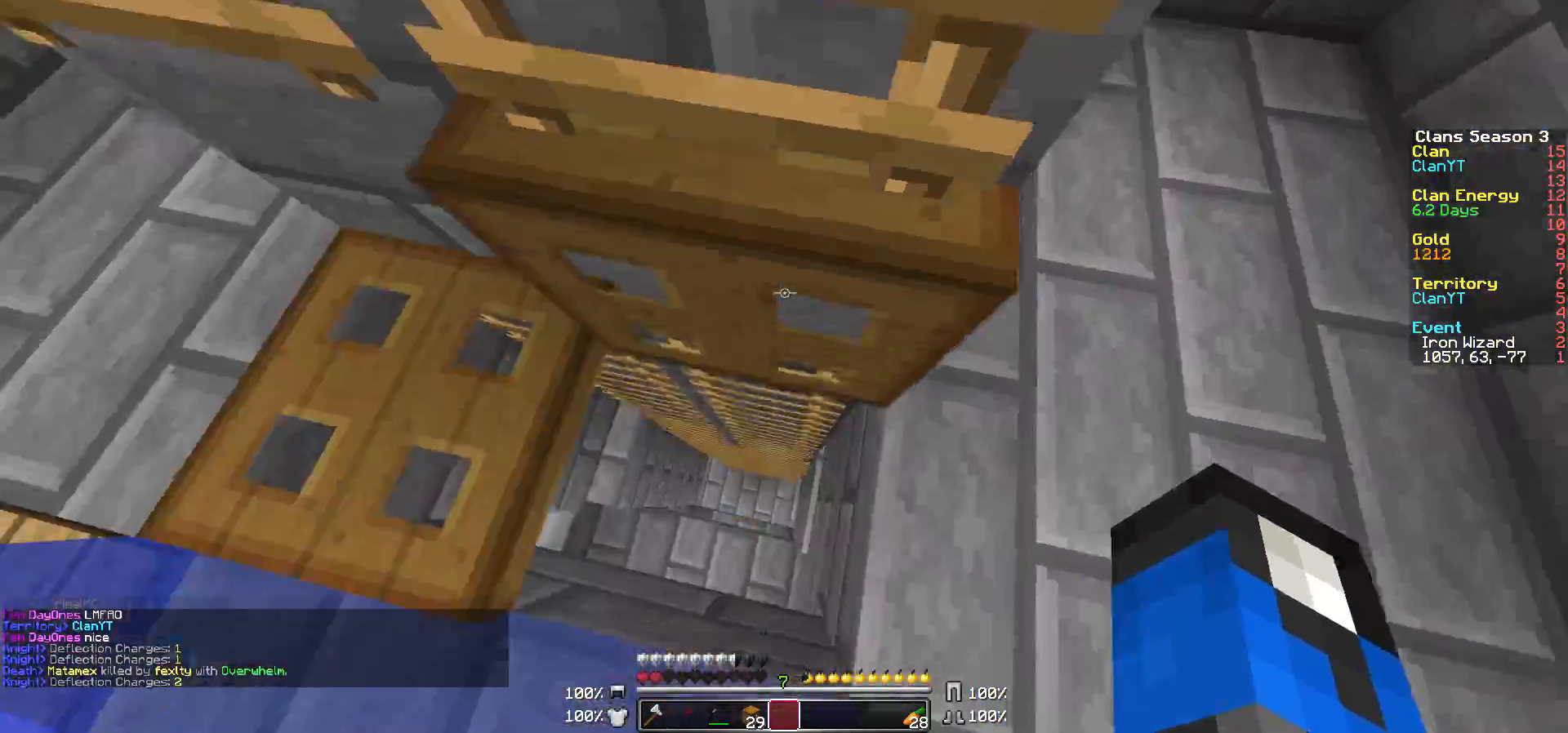
{"keys": ["w"], "mouse": [], "events": [[50, "mouse_right", "down"], [133, "mouse_right", "up"], [133, "w", "down"], [383, "d", "up"]]}
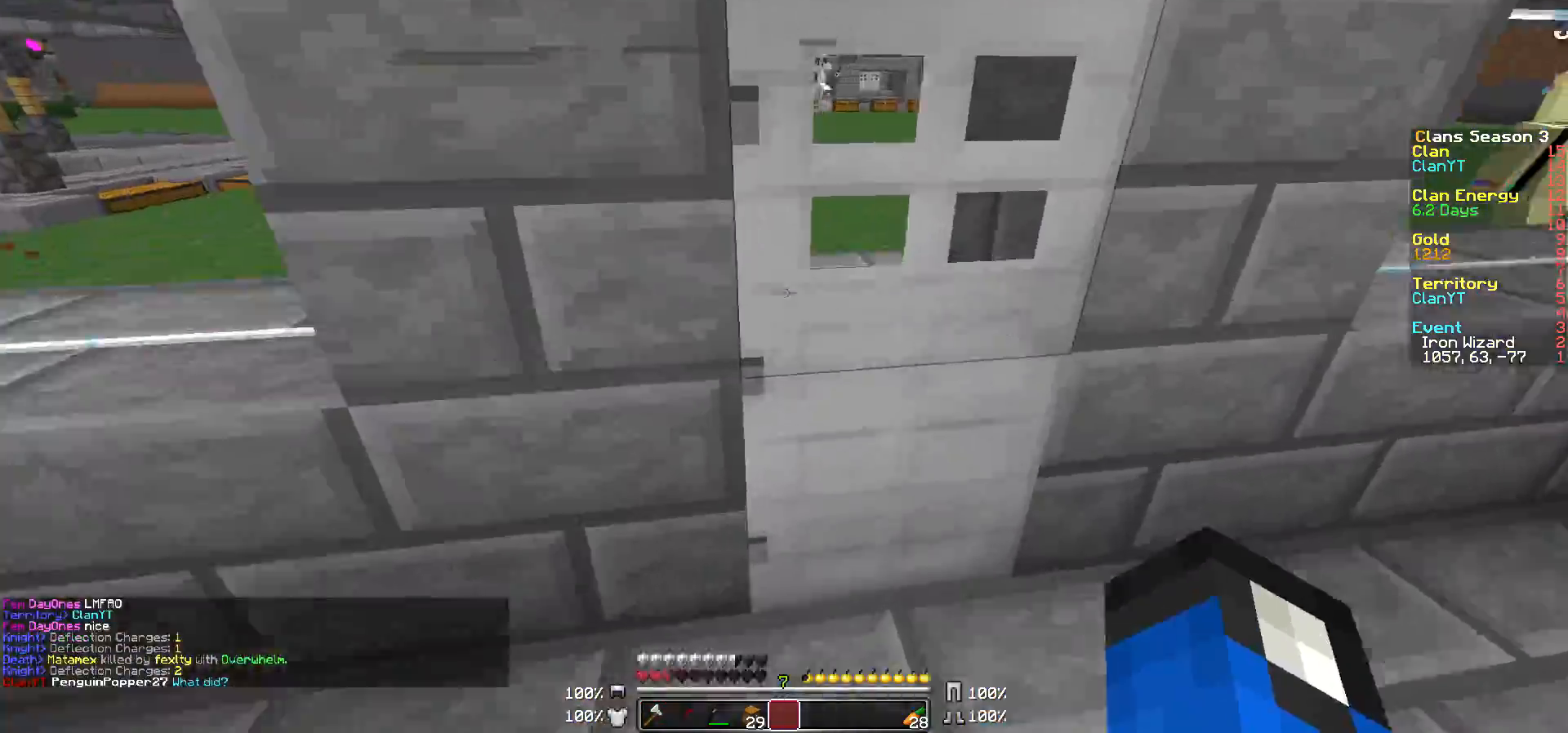
{"keys": ["d", "w"], "mouse": ["right"], "events": [[83, "d", "down"], [133, "mouse_right", "down"], [300, "d", "up"], [300, "mouse_right", "up"], [483, "d", "down"], [483, "mouse_right", "down"]]}
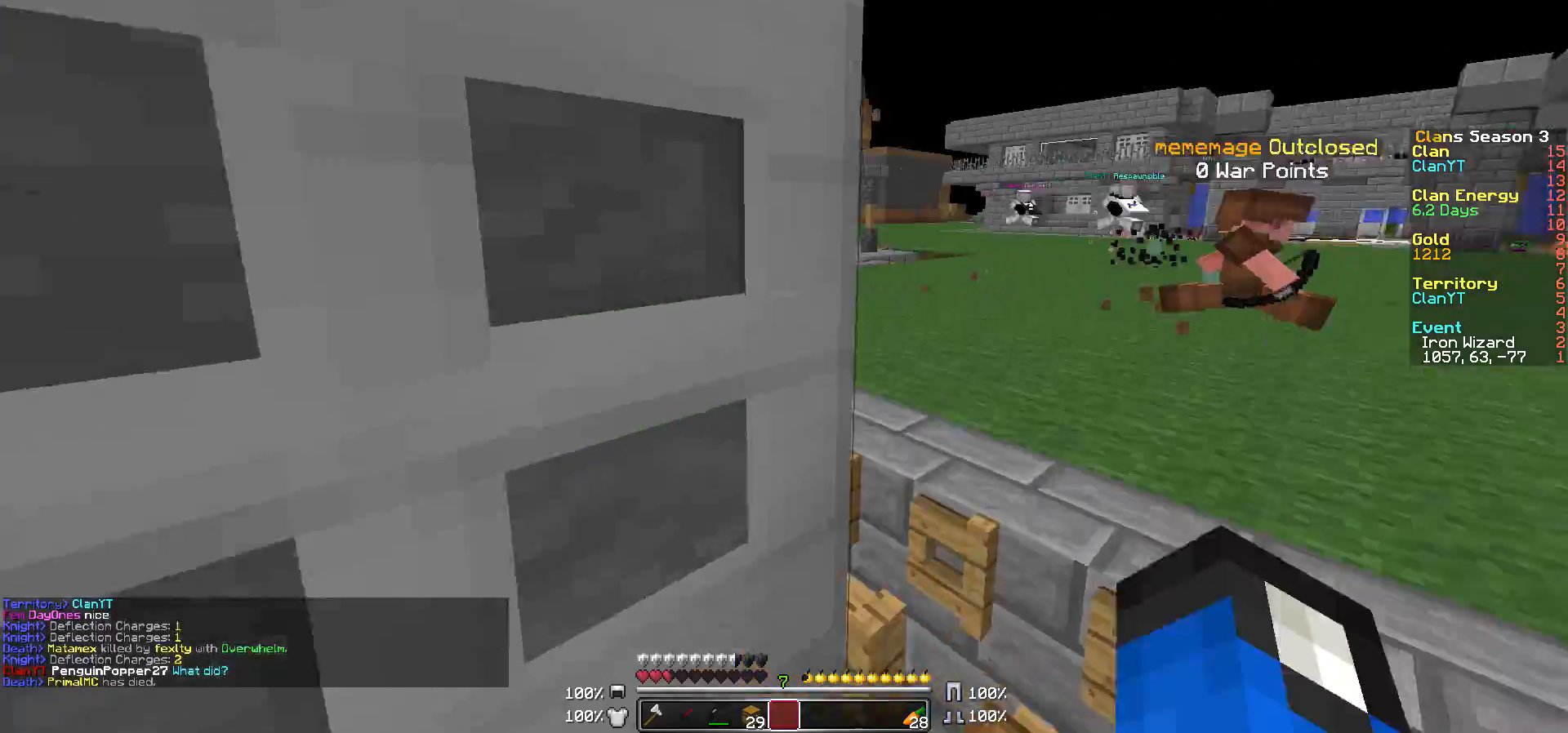
{"keys": ["w"], "mouse": [], "events": [[50, "d", "up"], [50, "w", "up"], [117, "mouse_right", "up"], [200, "d", "down"], [200, "w", "down"], [333, "d", "up"]]}
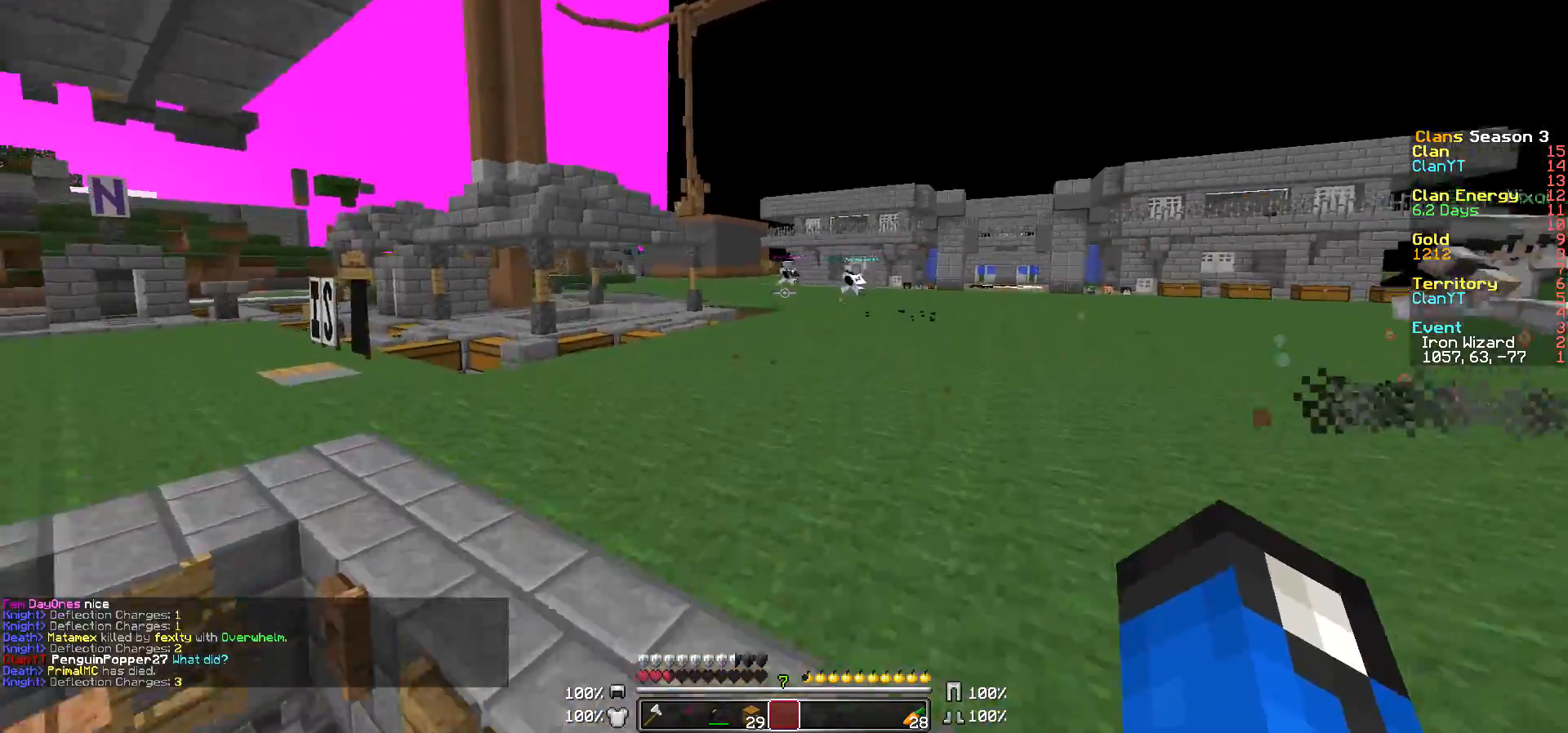
{"keys": ["w"], "mouse": [], "events": [[33, "a", "down"], [250, "a", "up"]]}
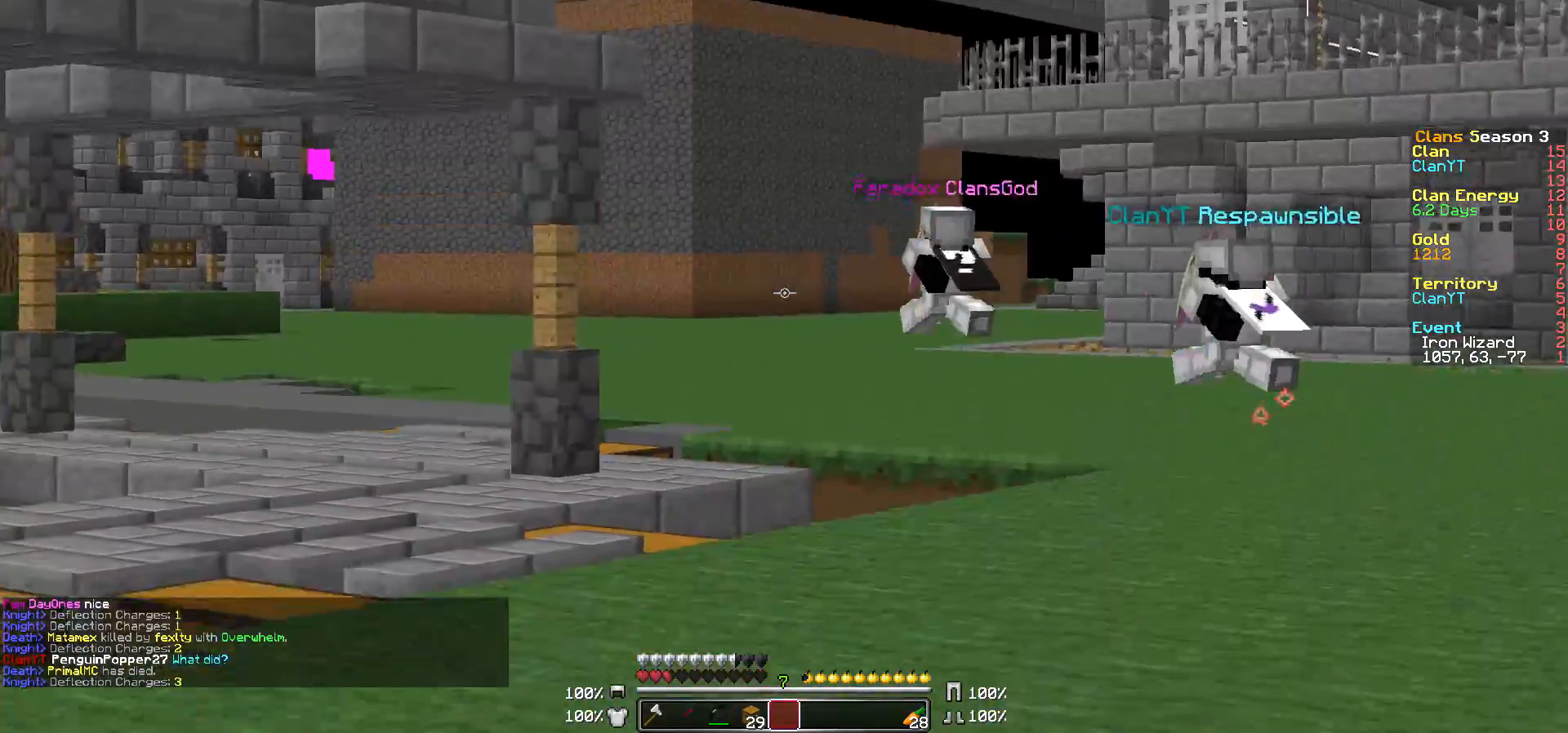
{"keys": ["w"], "mouse": [], "events": []}
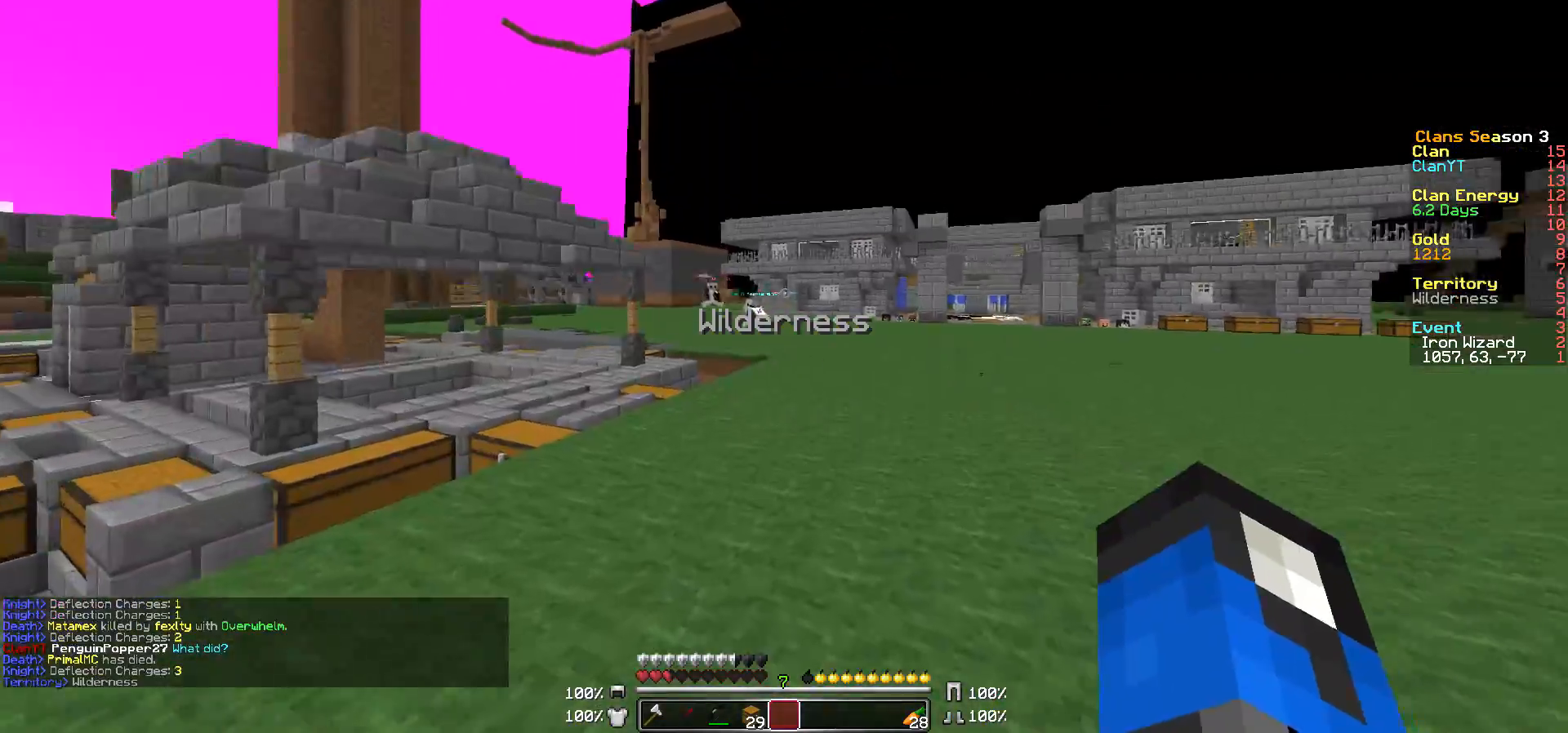
{"keys": ["w"], "mouse": [], "events": []}
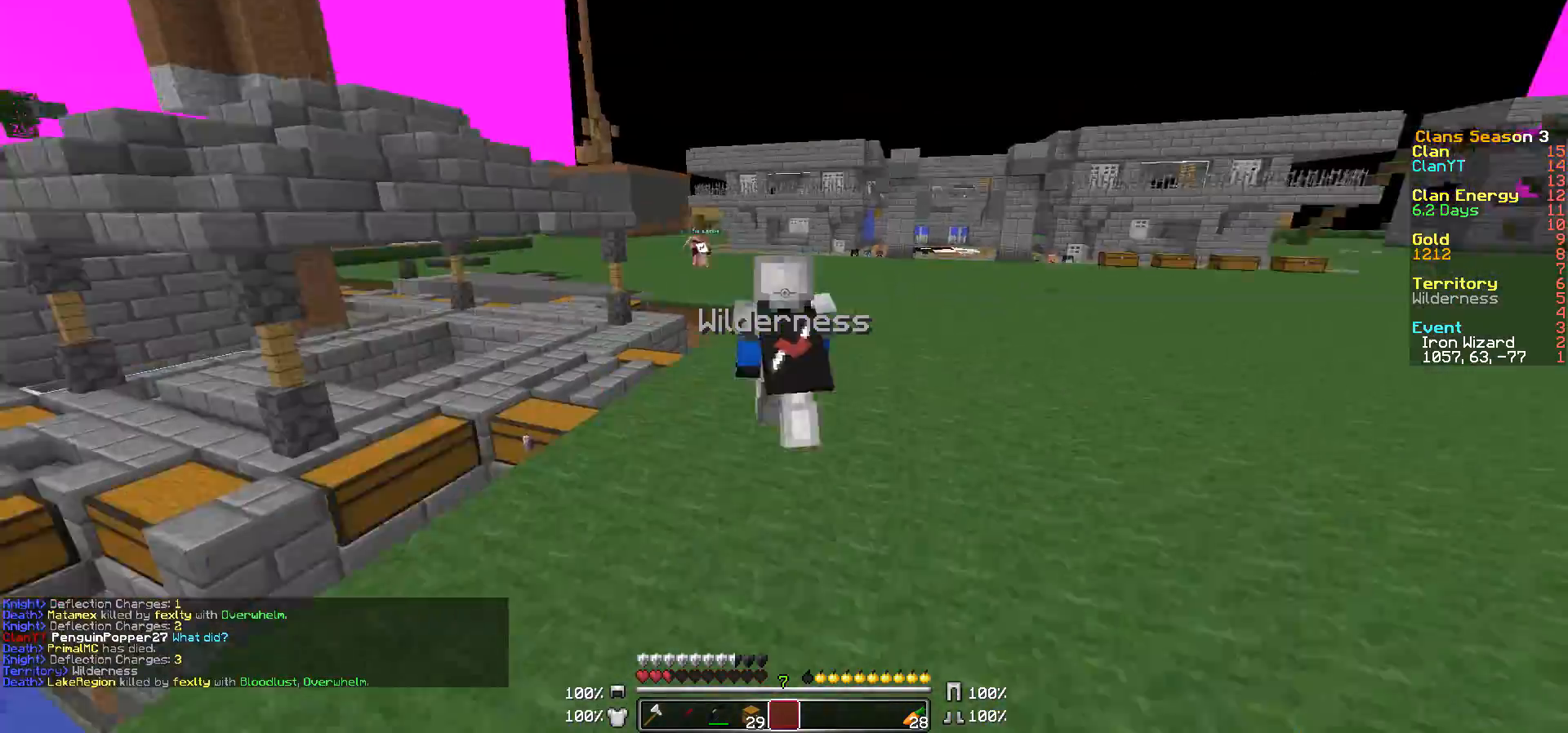
{"keys": ["w"], "mouse": [], "events": []}
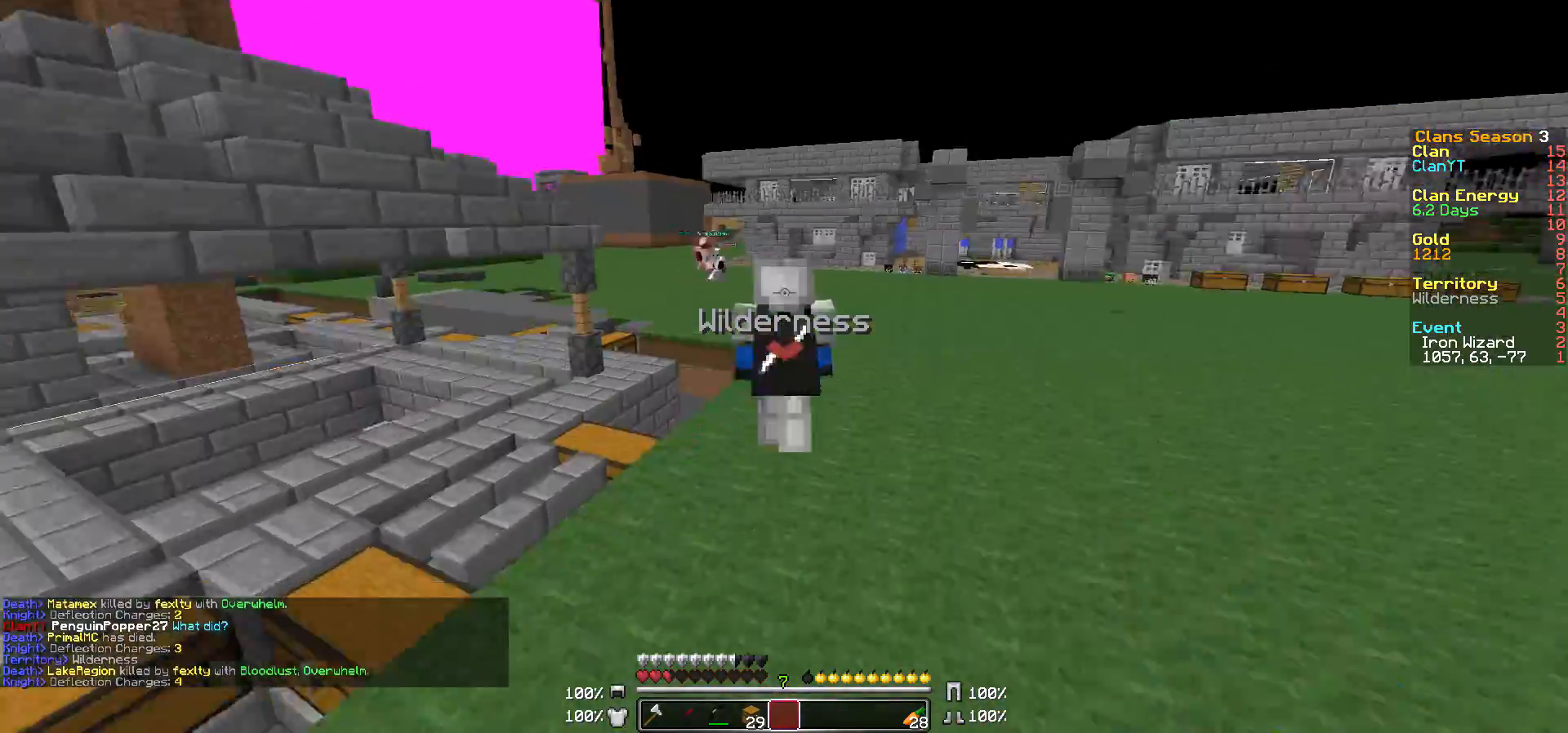
{"keys": ["w"], "mouse": ["left"], "events": [[450, "mouse_left", "down"]]}
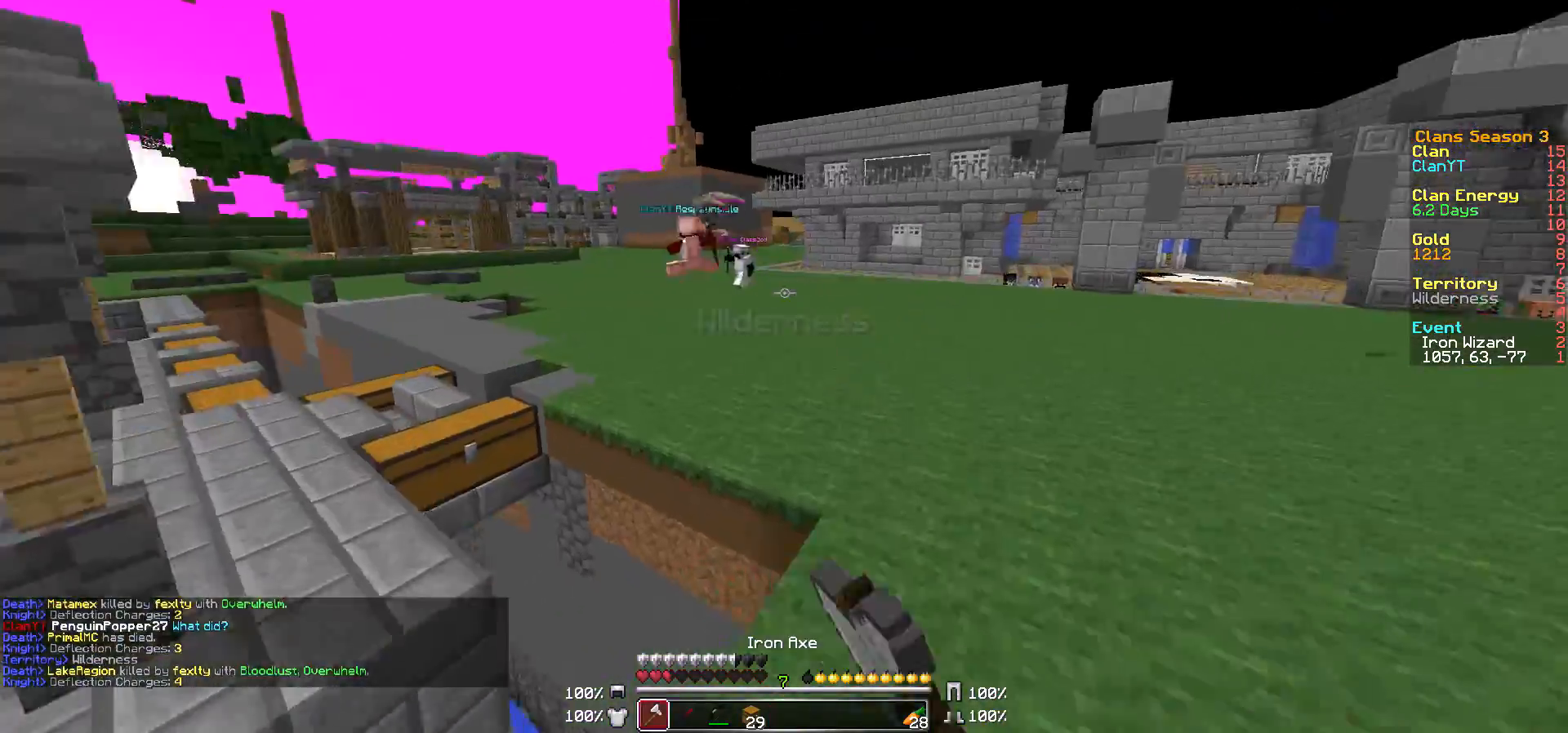
{"keys": ["d", "w"], "mouse": ["left"], "events": [[50, "mouse_left", "up"], [83, "mouse_left", "down"], [200, "d", "down"], [200, "mouse_left", "up"], [300, "mouse_left", "down"], [400, "mouse_left", "up"], [433, "mouse_left", "down"]]}
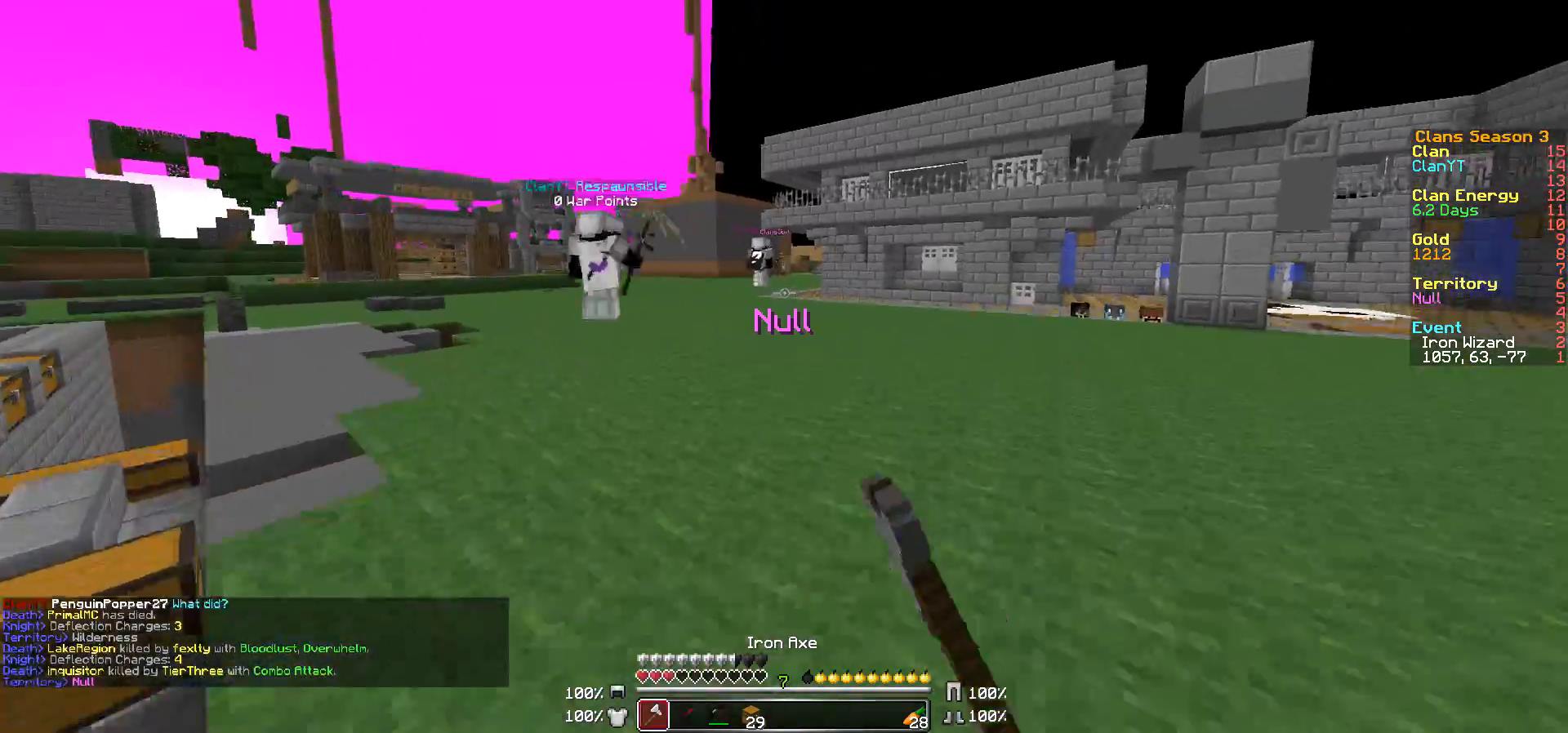
{"keys": ["w"], "mouse": [], "events": [[33, "mouse_left", "up"], [183, "d", "up"], [183, "mouse_left", "down"], [250, "mouse_left", "up"]]}
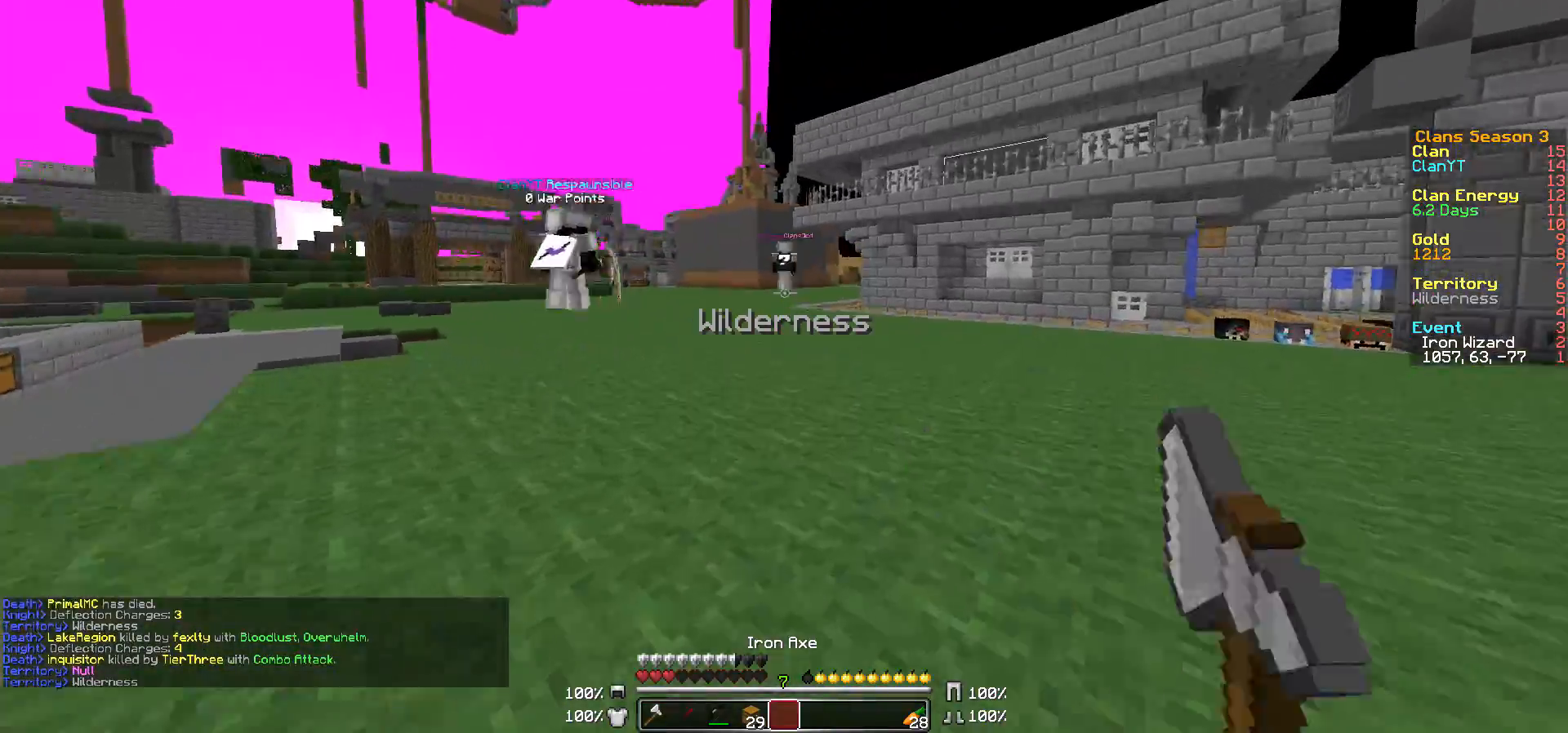
{"keys": ["w"], "mouse": [], "events": []}
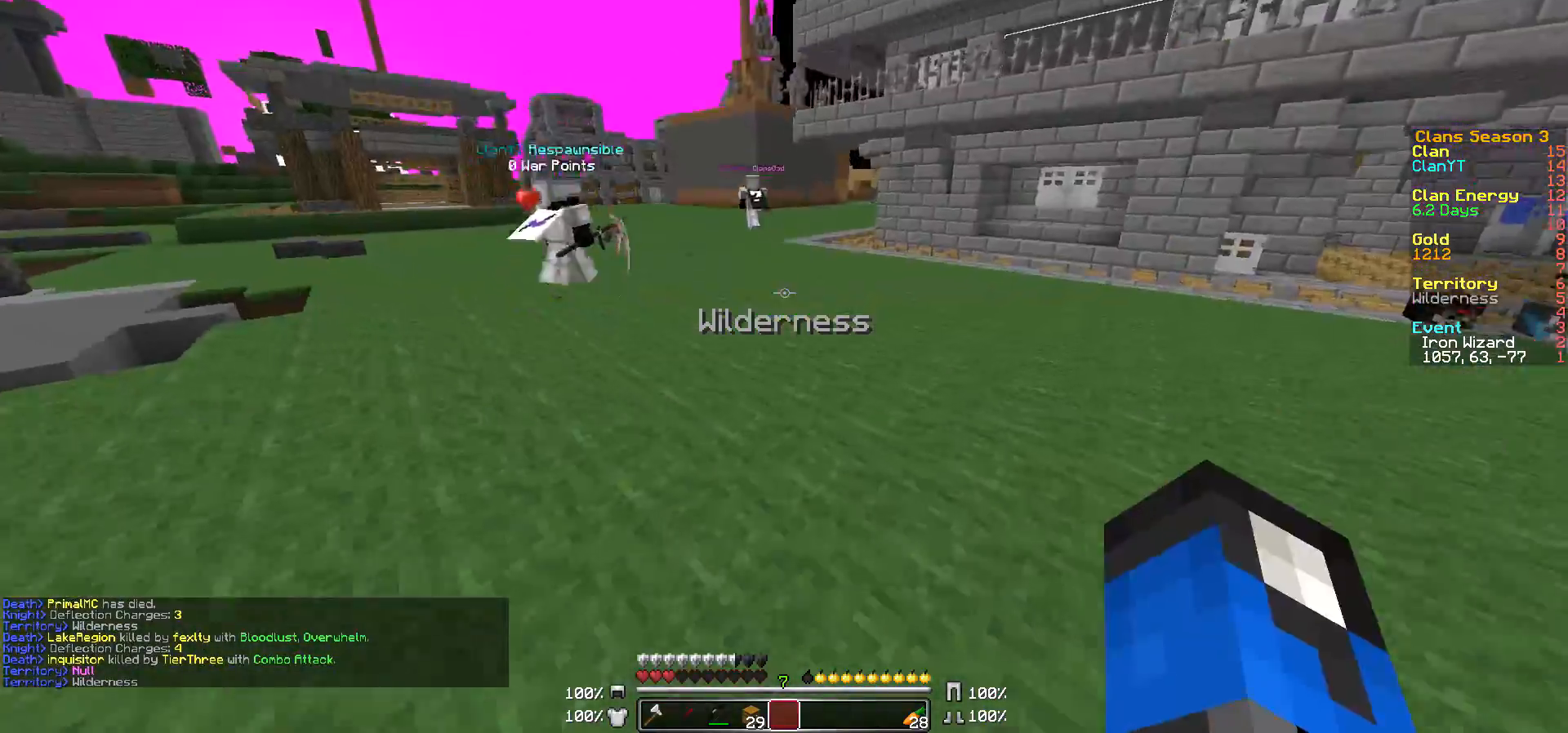
{"keys": ["w"], "mouse": [], "events": []}
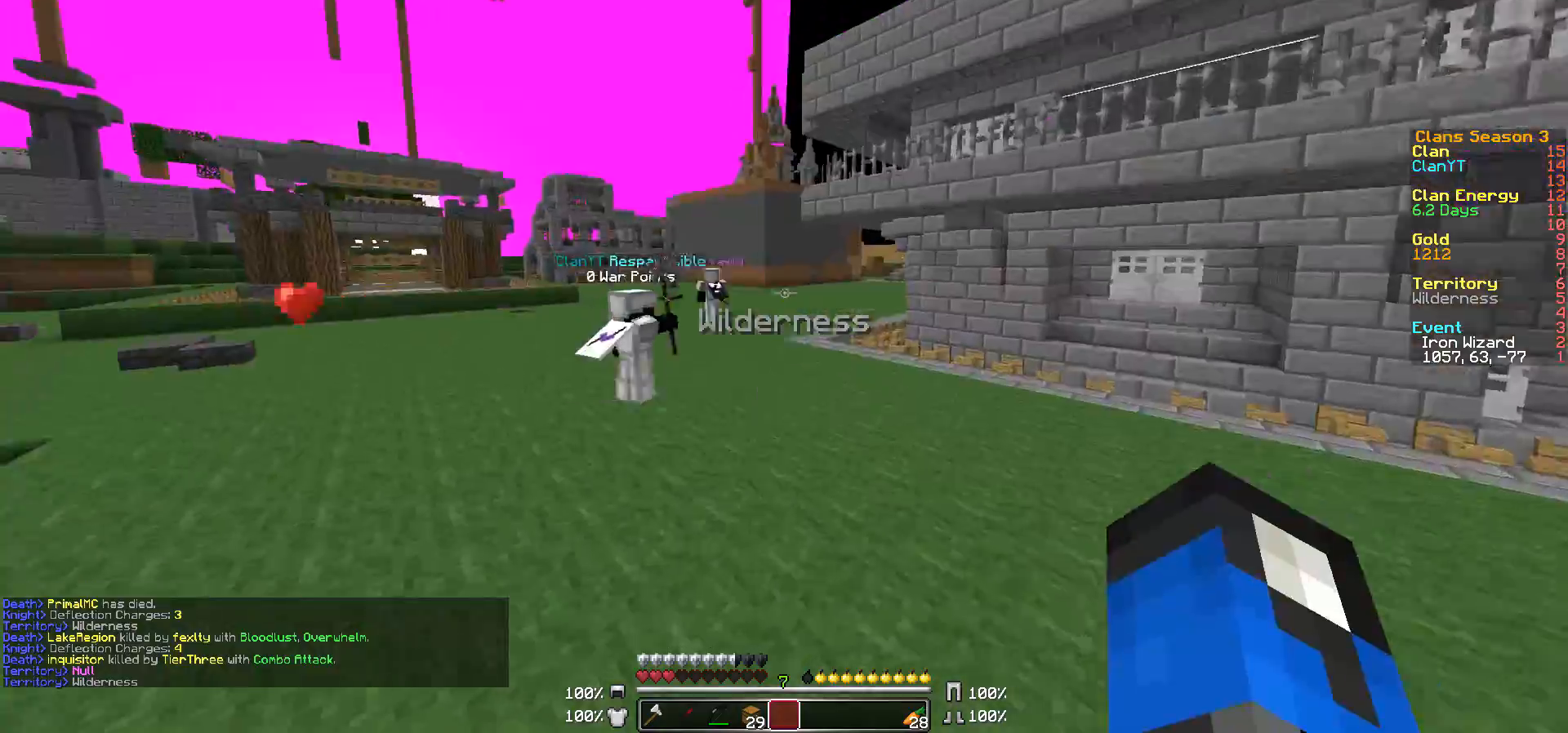
{"keys": ["w"], "mouse": [], "events": []}
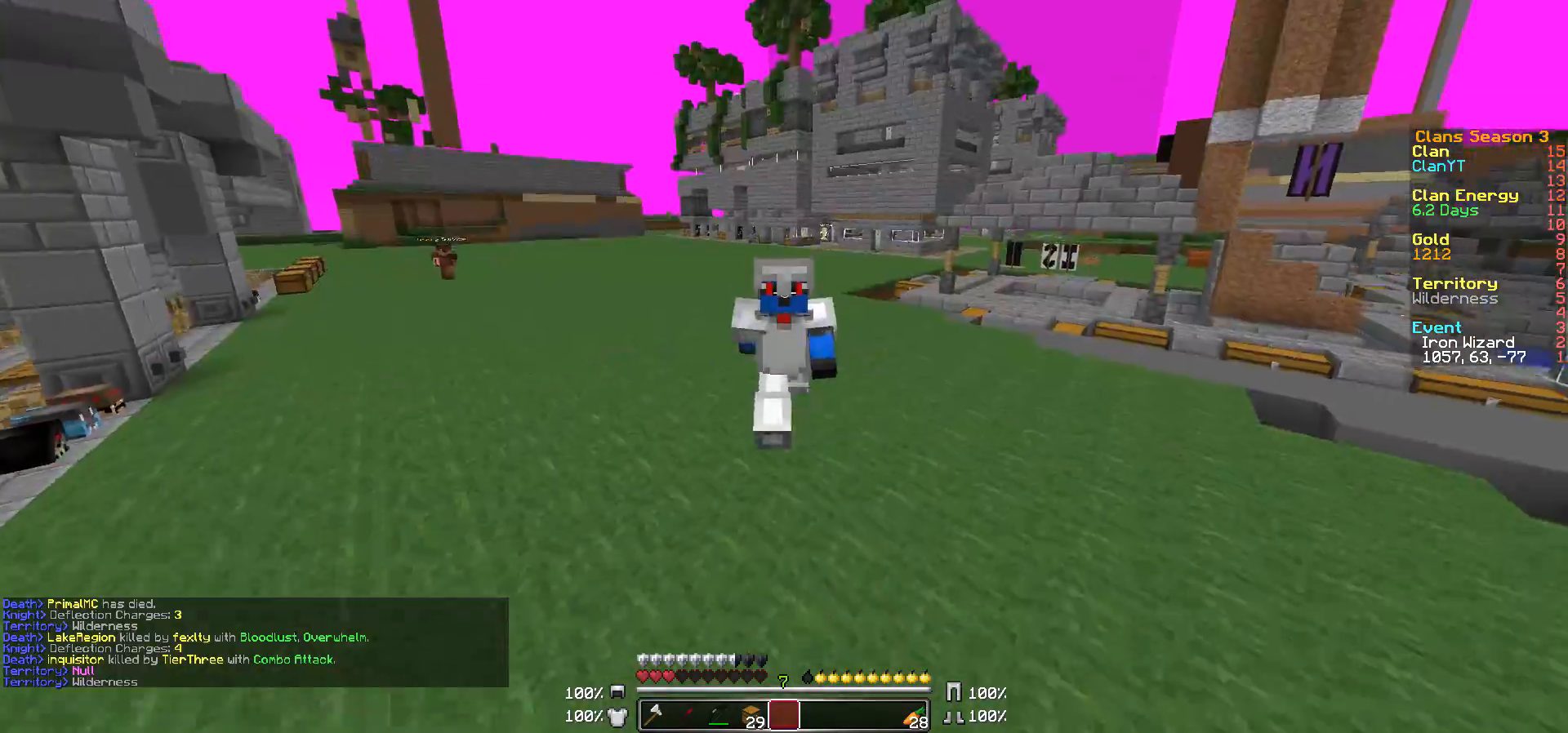
{"keys": ["w"], "mouse": [], "events": []}
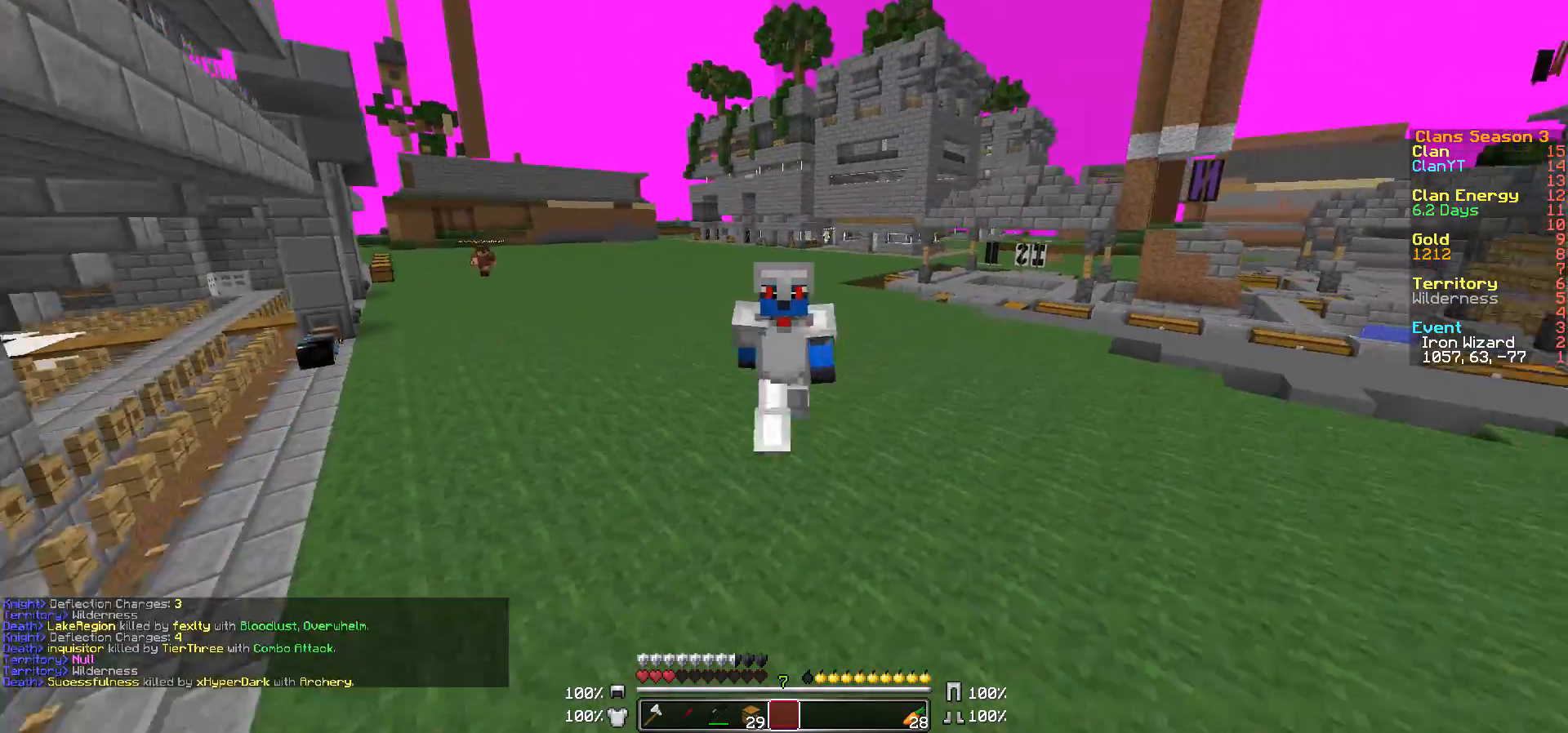
{"keys": ["w"], "mouse": [], "events": []}
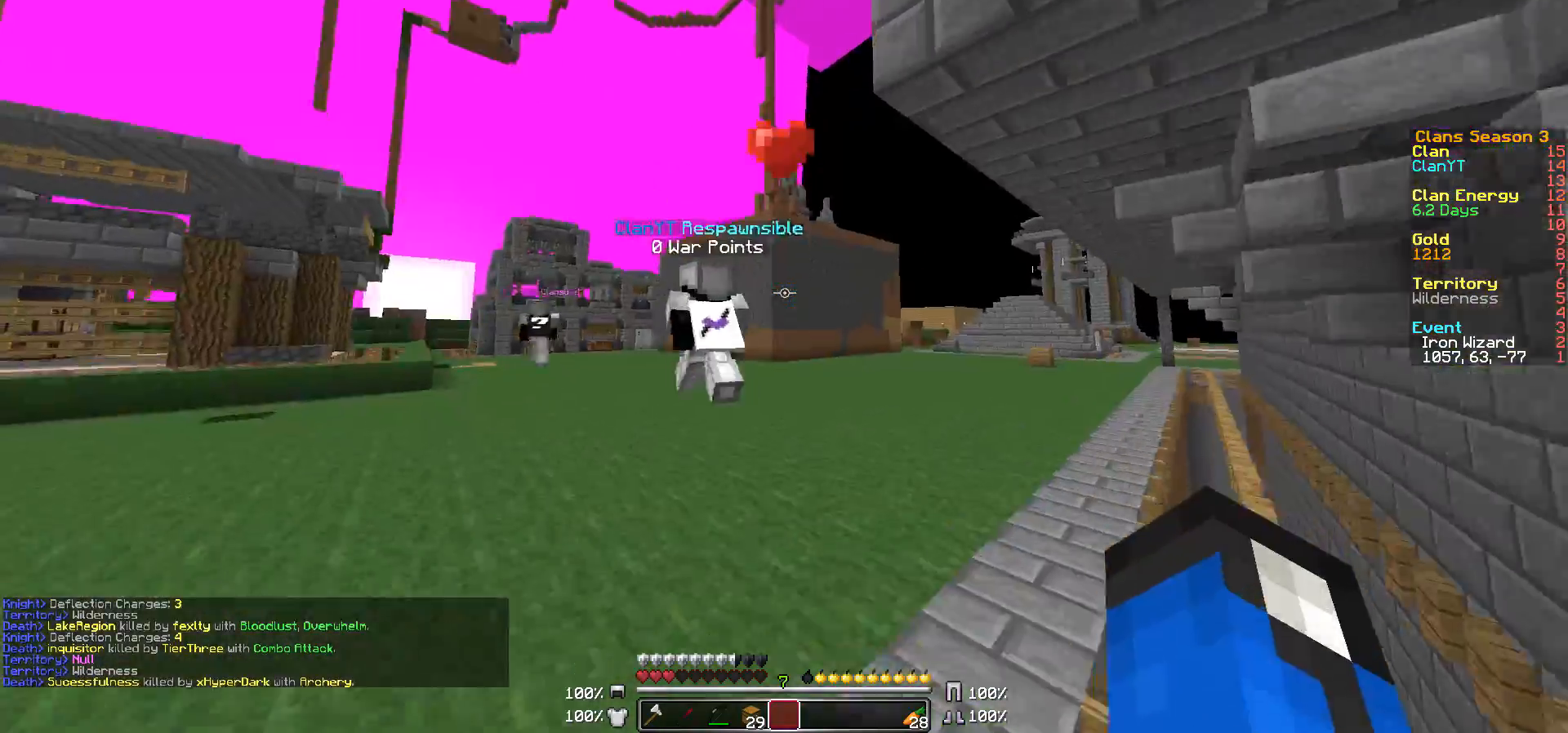
{"keys": ["w"], "mouse": [], "events": []}
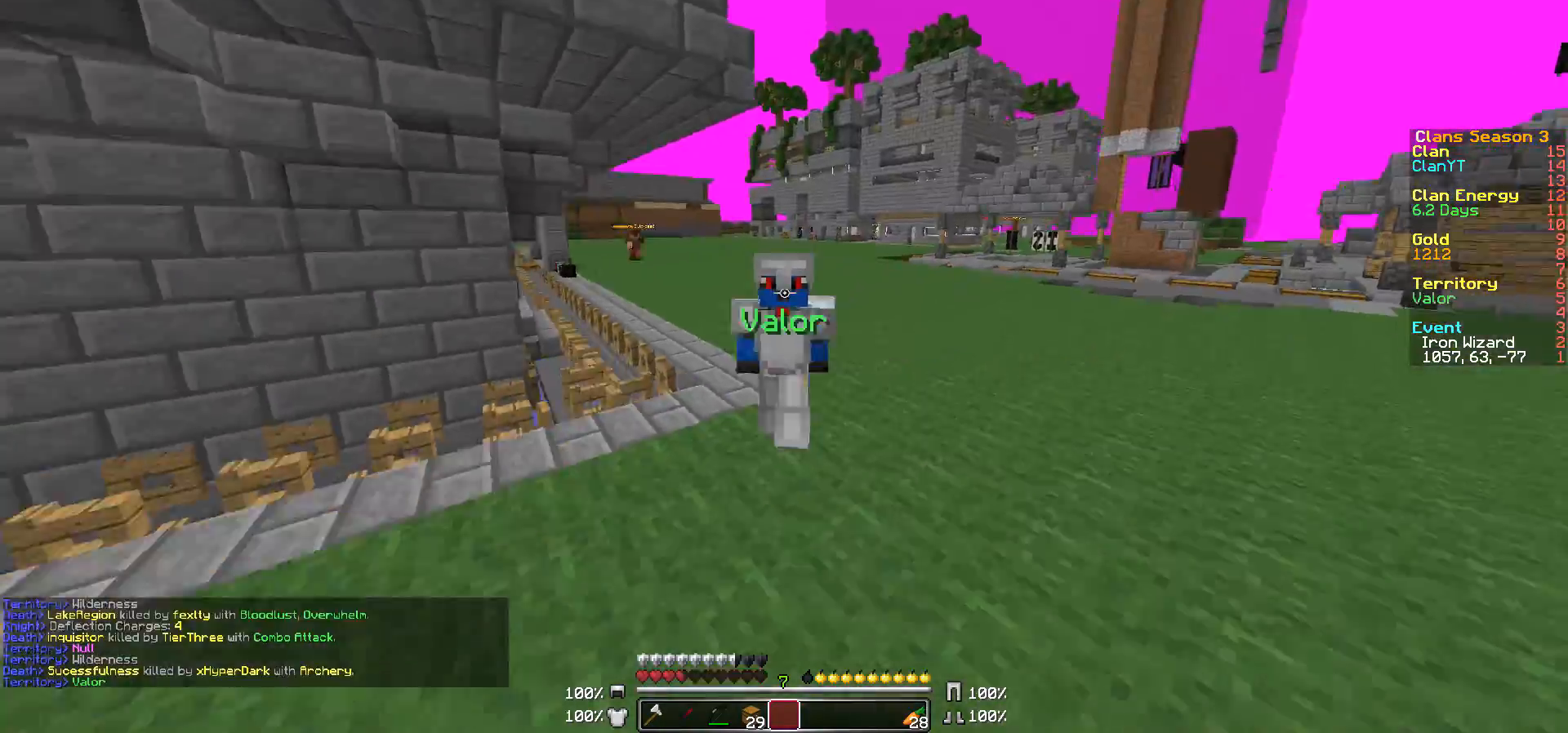
{"keys": ["w"], "mouse": [], "events": []}
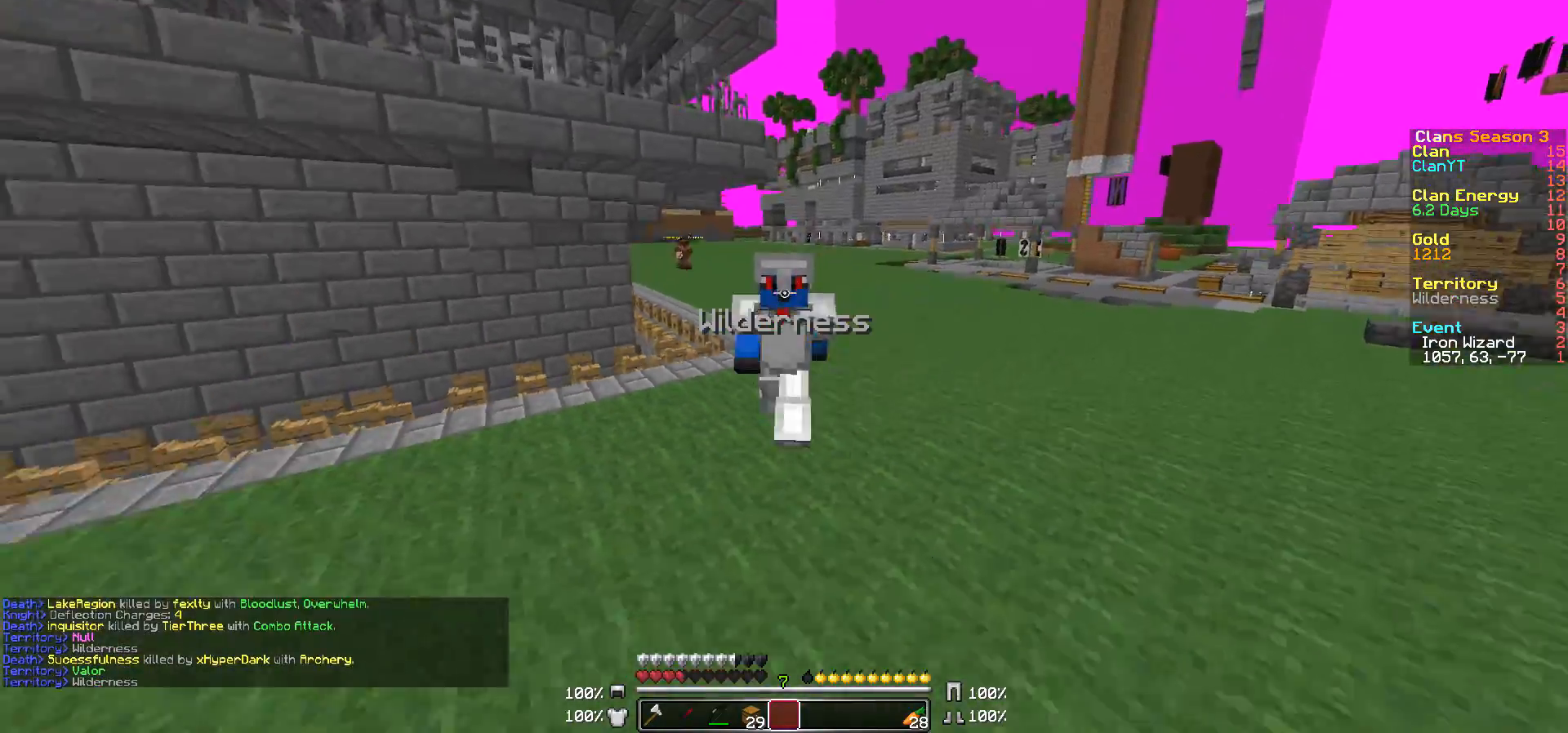
{"keys": ["w"], "mouse": [], "events": []}
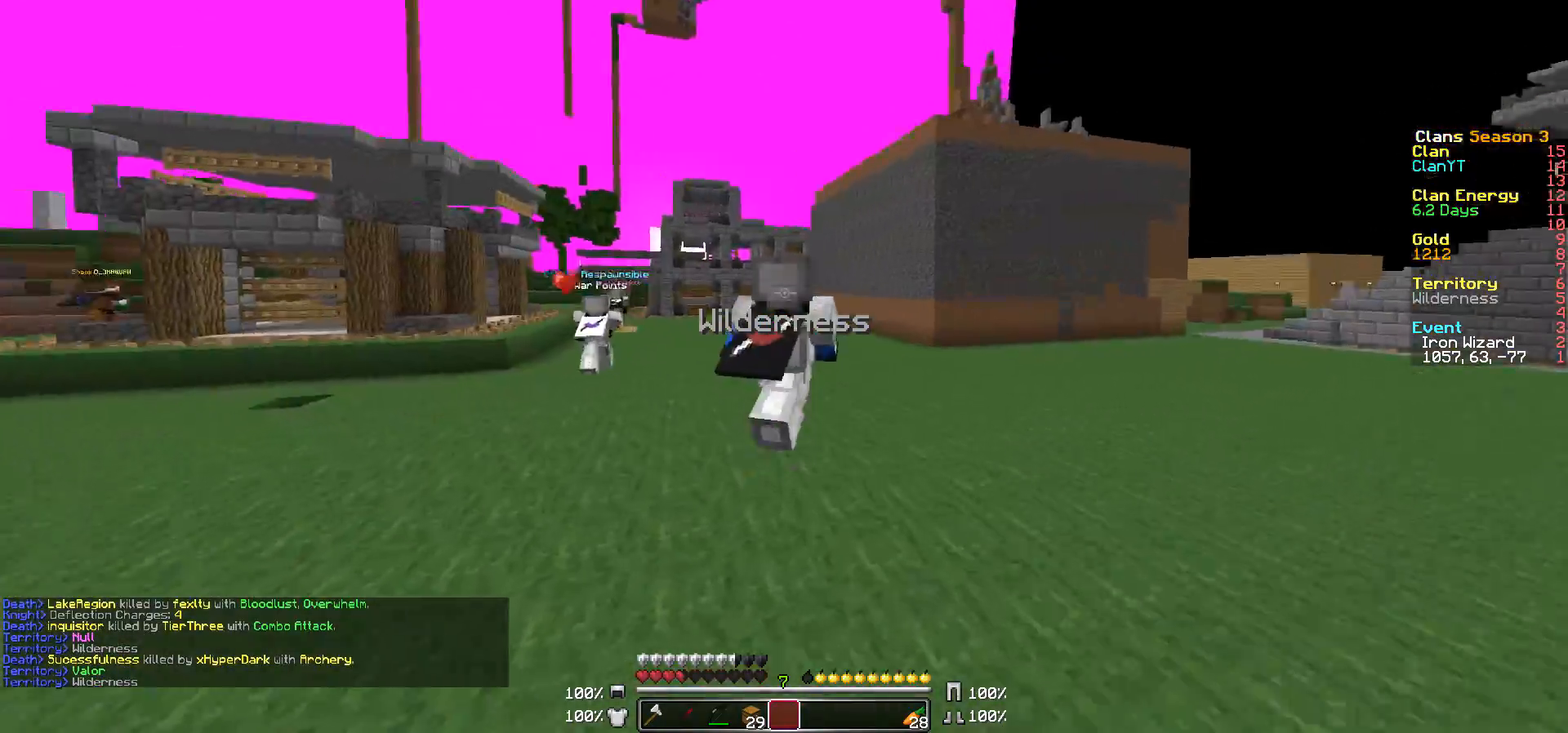
{"keys": ["w"], "mouse": [], "events": []}
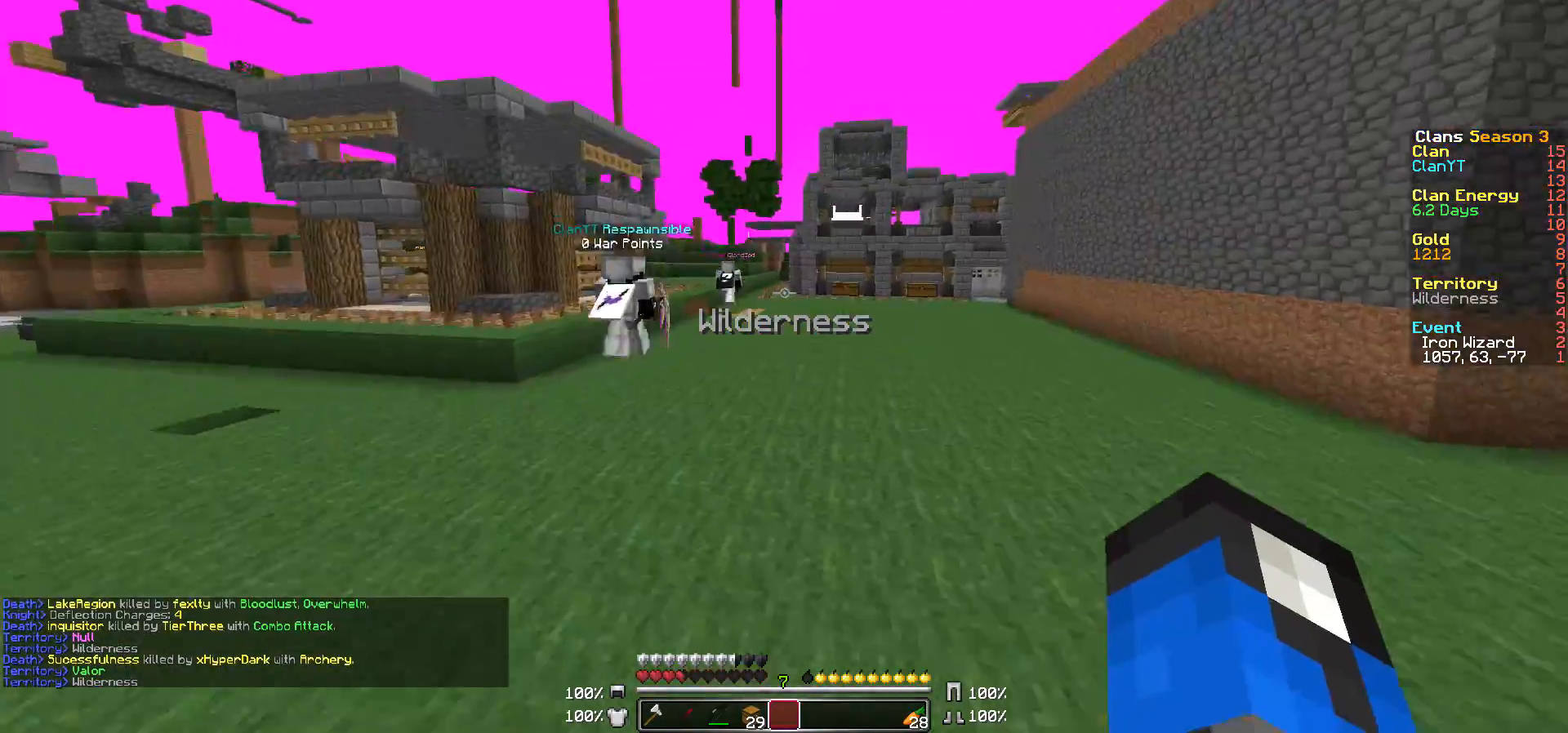
{"keys": ["w"], "mouse": [], "events": []}